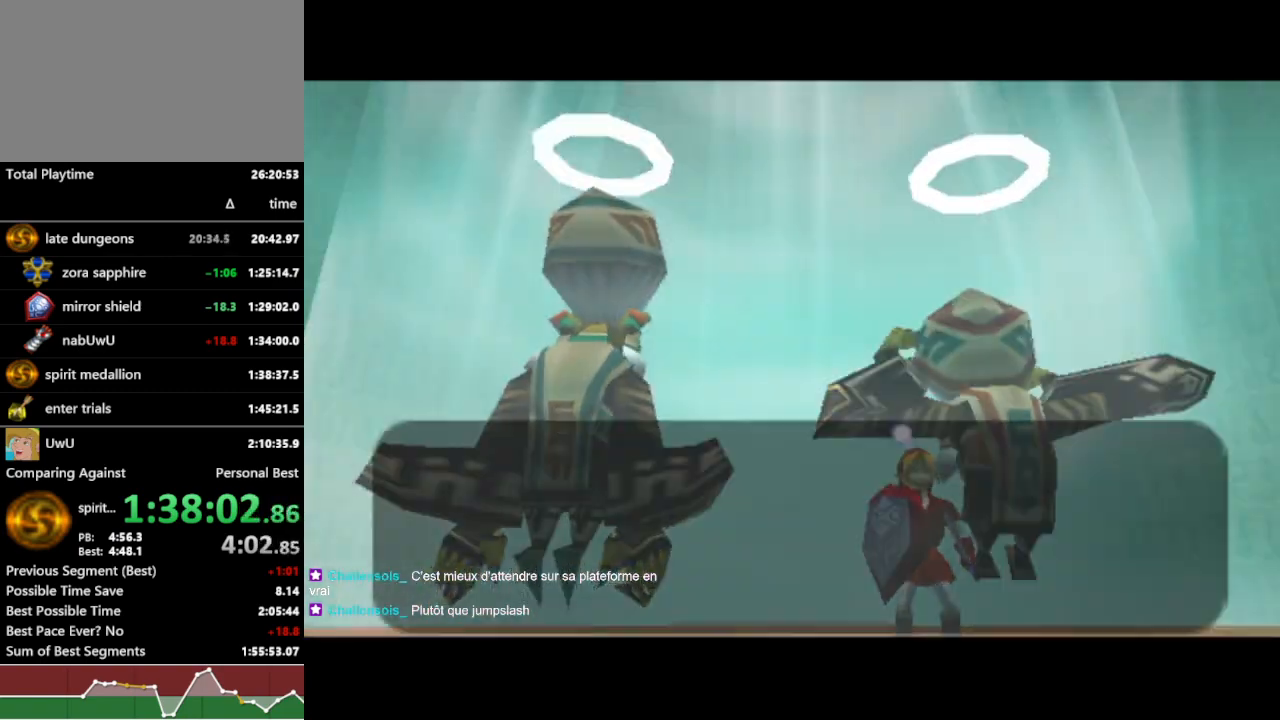
Gameplay with a controller (Nintendo layout); each line is a JSON object with the inputs held at the frame after it. "events" lists button and stick changes between this image and that frame as [ms after this image, input, new state], when the widget could be followed in between. Not read: L3 R3 START.
{"buttons": ["B", "R1"], "left_stick": "center", "right_stick": "center", "events": [[100, "B", "down"], [233, "B", "up"], [300, "B", "down"], [400, "B", "up"], [500, "B", "down"]]}
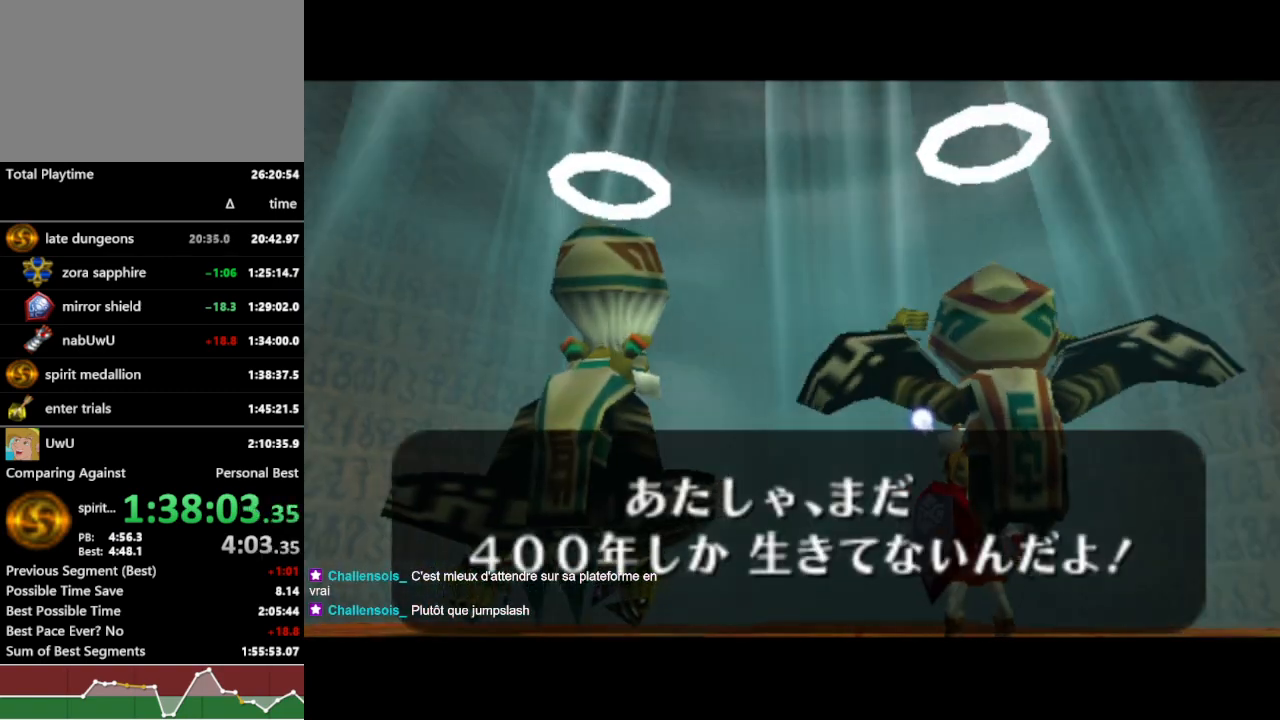
{"buttons": ["R1"], "left_stick": "center", "right_stick": "center", "events": [[67, "B", "up"]]}
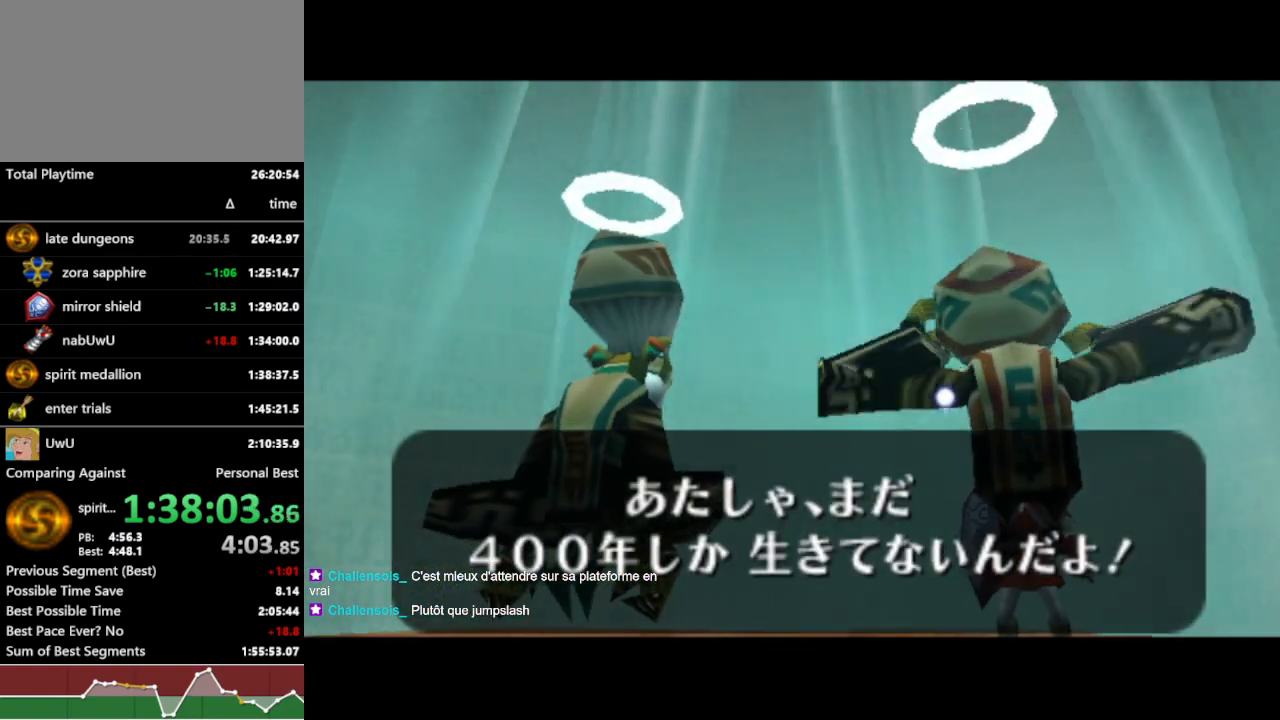
{"buttons": ["R1"], "left_stick": "center", "right_stick": "center", "events": []}
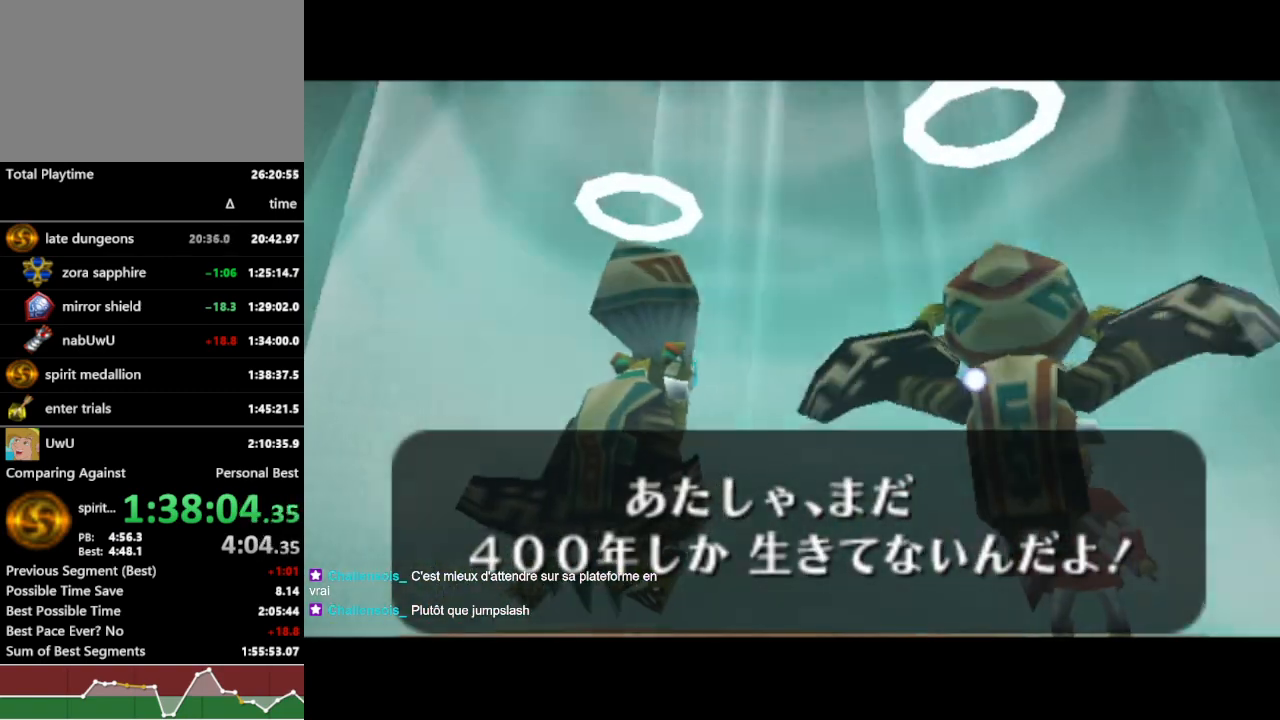
{"buttons": ["R1"], "left_stick": "center", "right_stick": "center", "events": []}
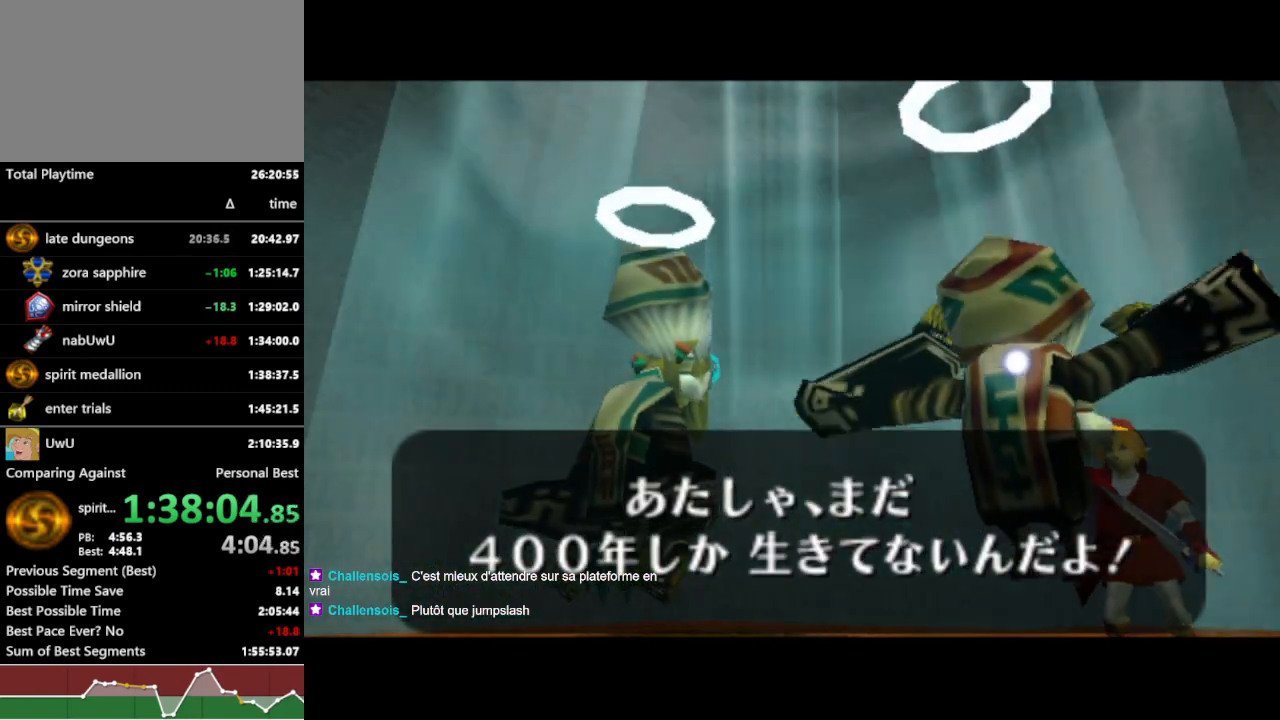
{"buttons": ["R1"], "left_stick": "center", "right_stick": "center", "events": []}
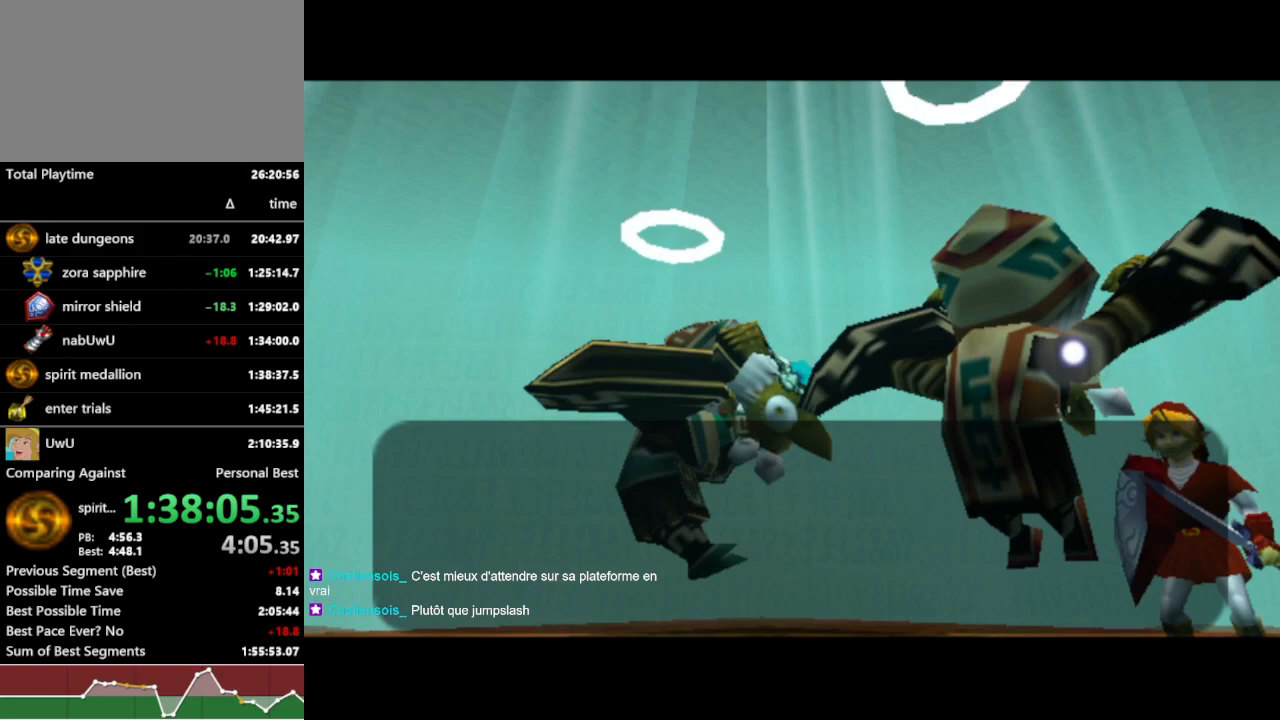
{"buttons": ["R1"], "left_stick": "center", "right_stick": "center", "events": []}
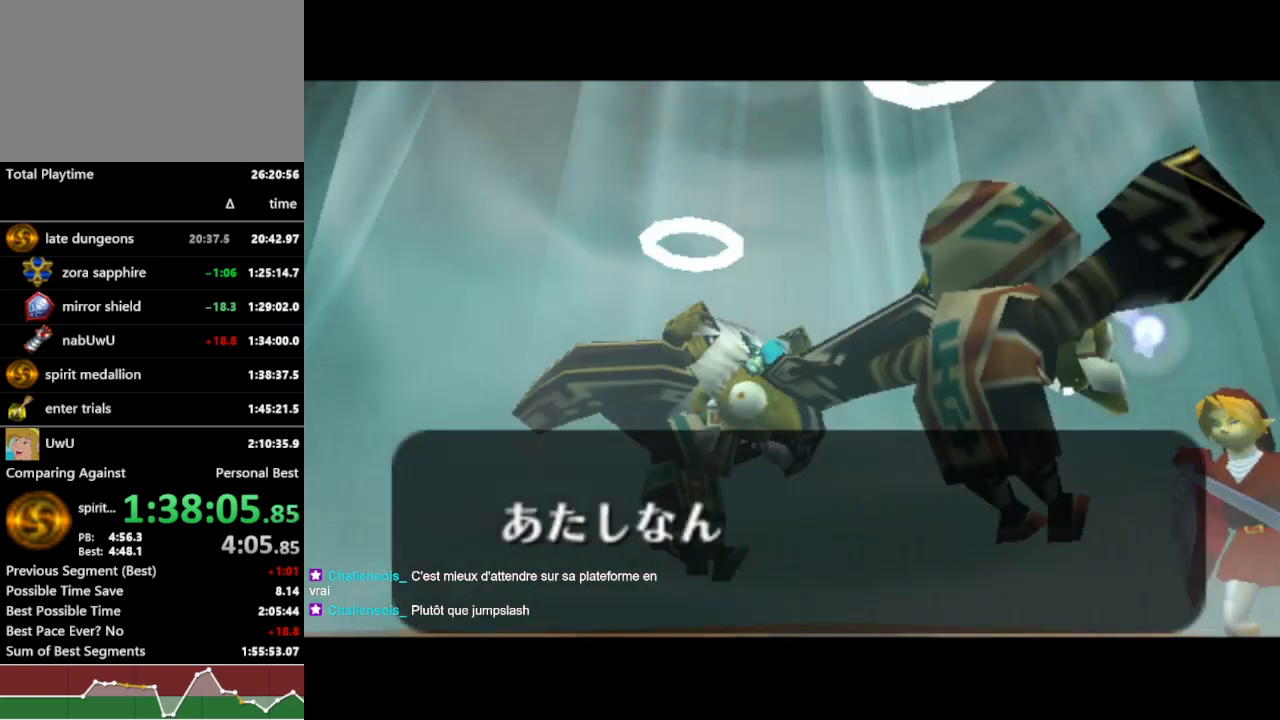
{"buttons": ["R1"], "left_stick": "center", "right_stick": "center", "events": [[100, "B", "down"], [200, "B", "up"], [233, "B", "down"], [333, "B", "up"], [433, "B", "down"], [500, "B", "up"]]}
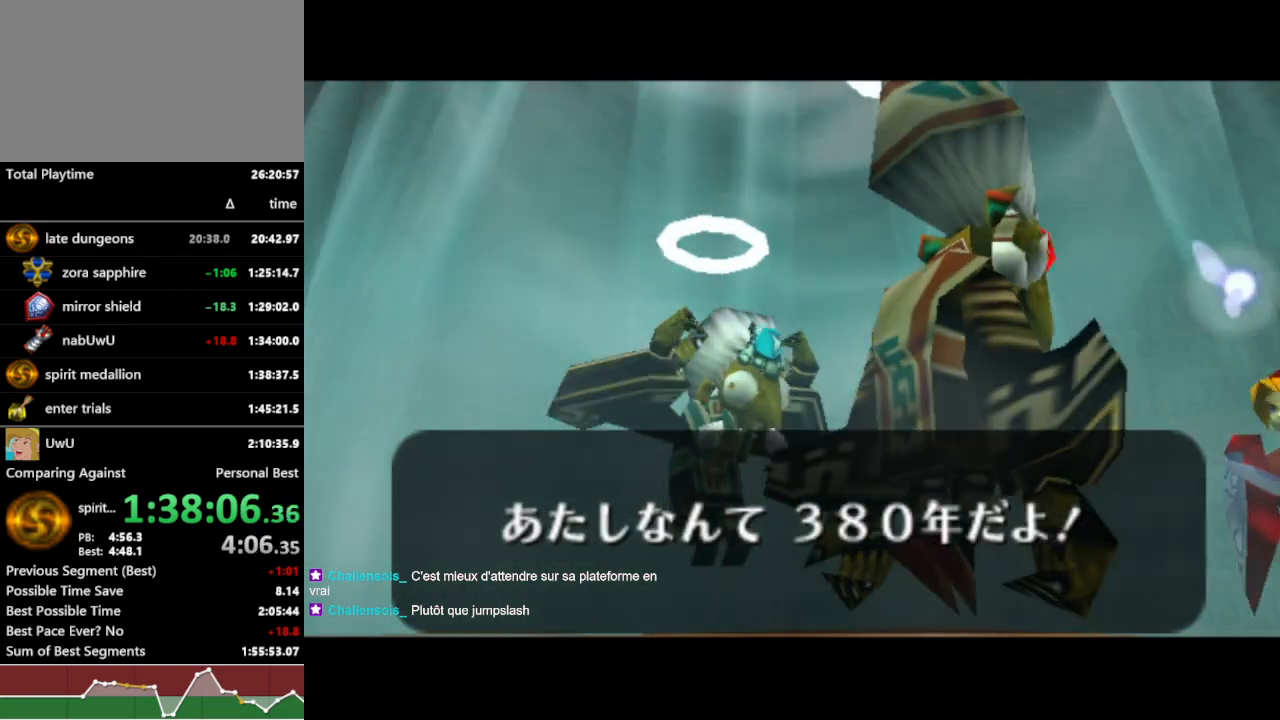
{"buttons": ["R1"], "left_stick": "center", "right_stick": "center", "events": [[100, "B", "down"], [200, "B", "up"]]}
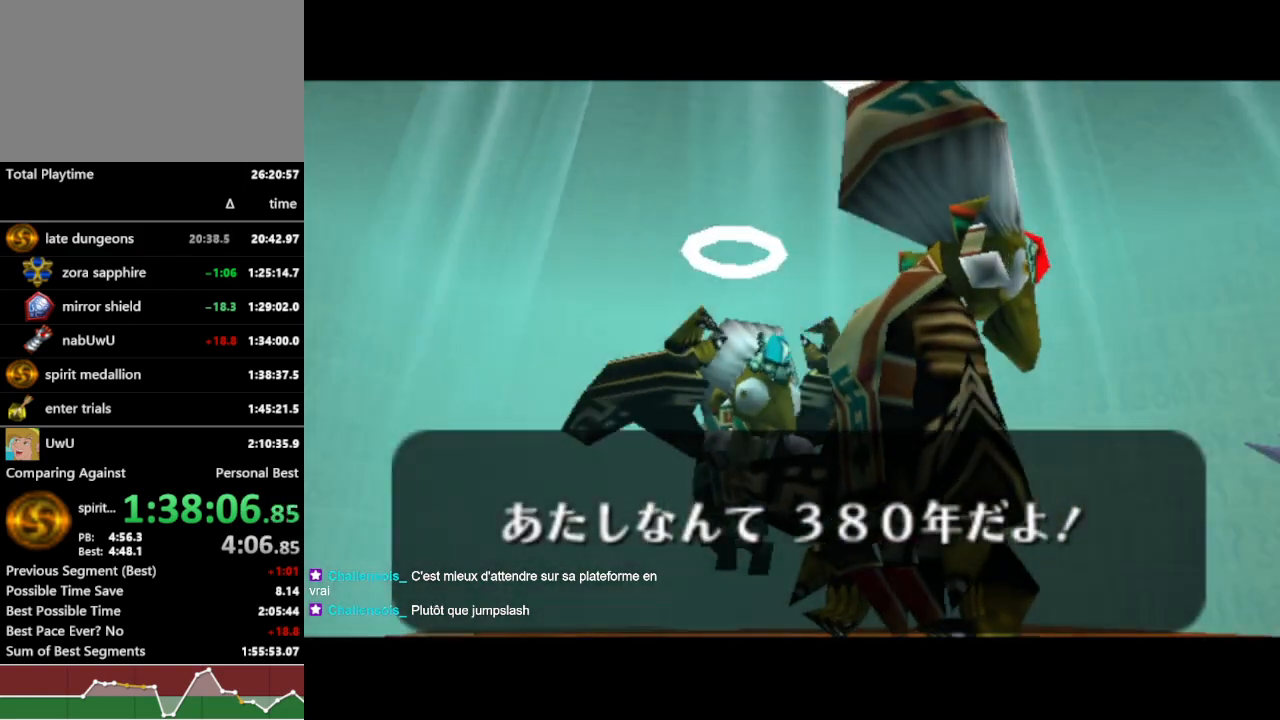
{"buttons": ["R1"], "left_stick": "center", "right_stick": "center", "events": []}
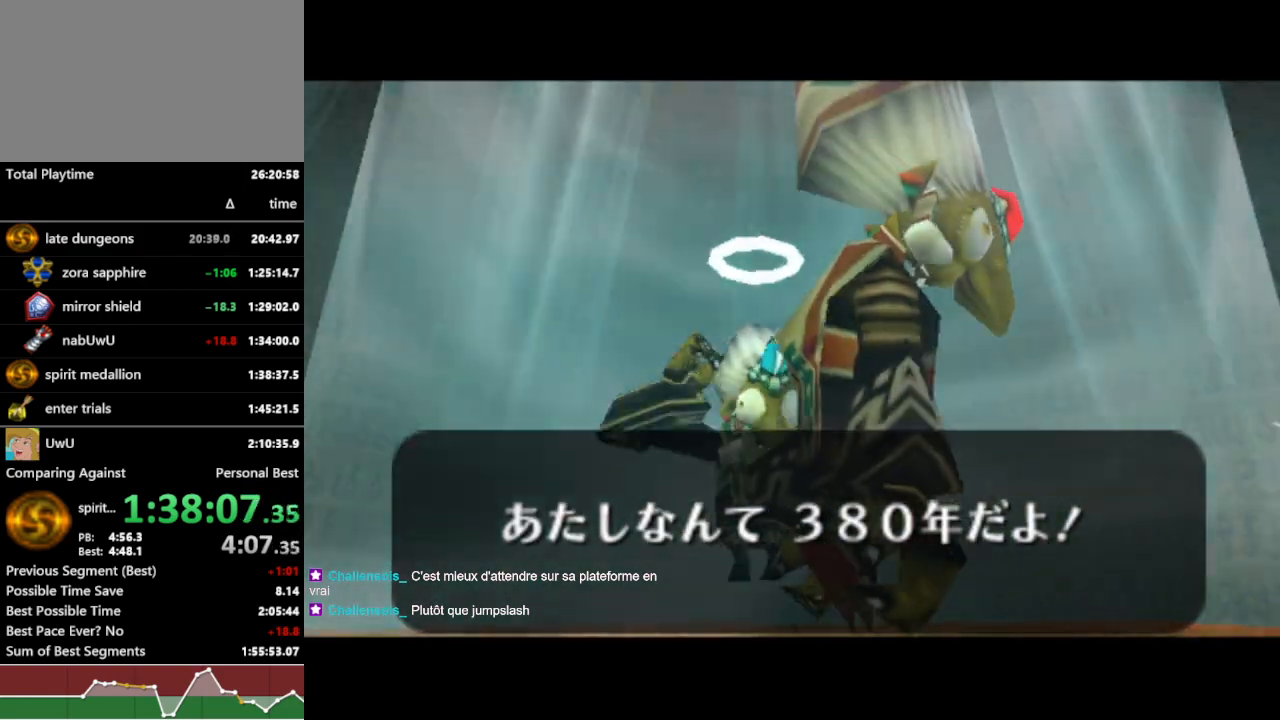
{"buttons": ["R1"], "left_stick": "center", "right_stick": "center", "events": []}
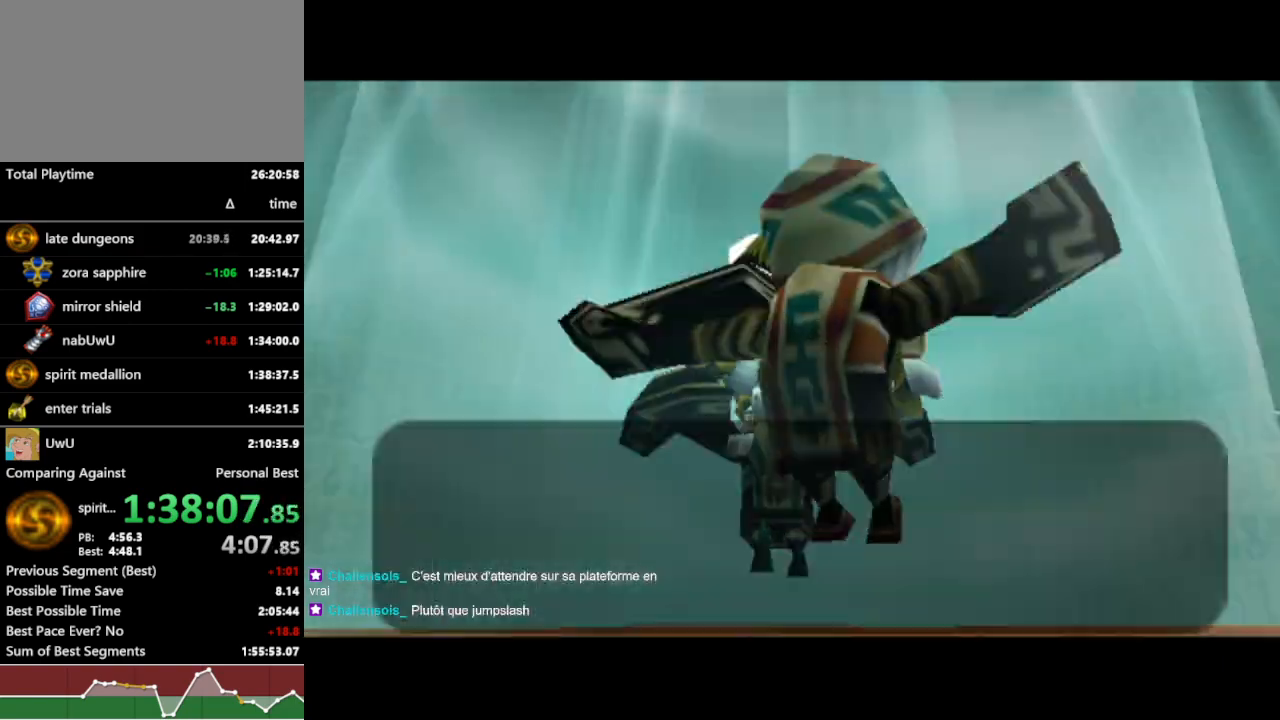
{"buttons": ["R1"], "left_stick": "center", "right_stick": "center", "events": [[367, "B", "down"], [433, "B", "up"]]}
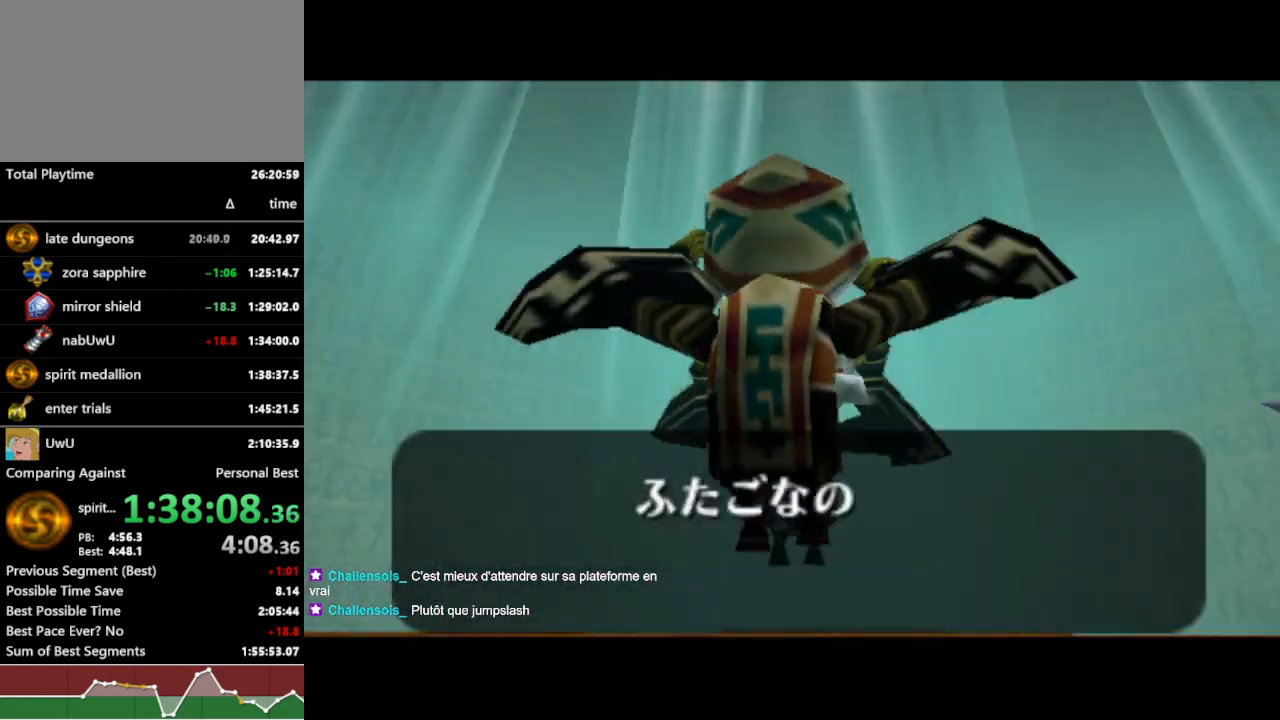
{"buttons": ["R1"], "left_stick": "center", "right_stick": "center", "events": [[33, "B", "down"], [100, "B", "up"]]}
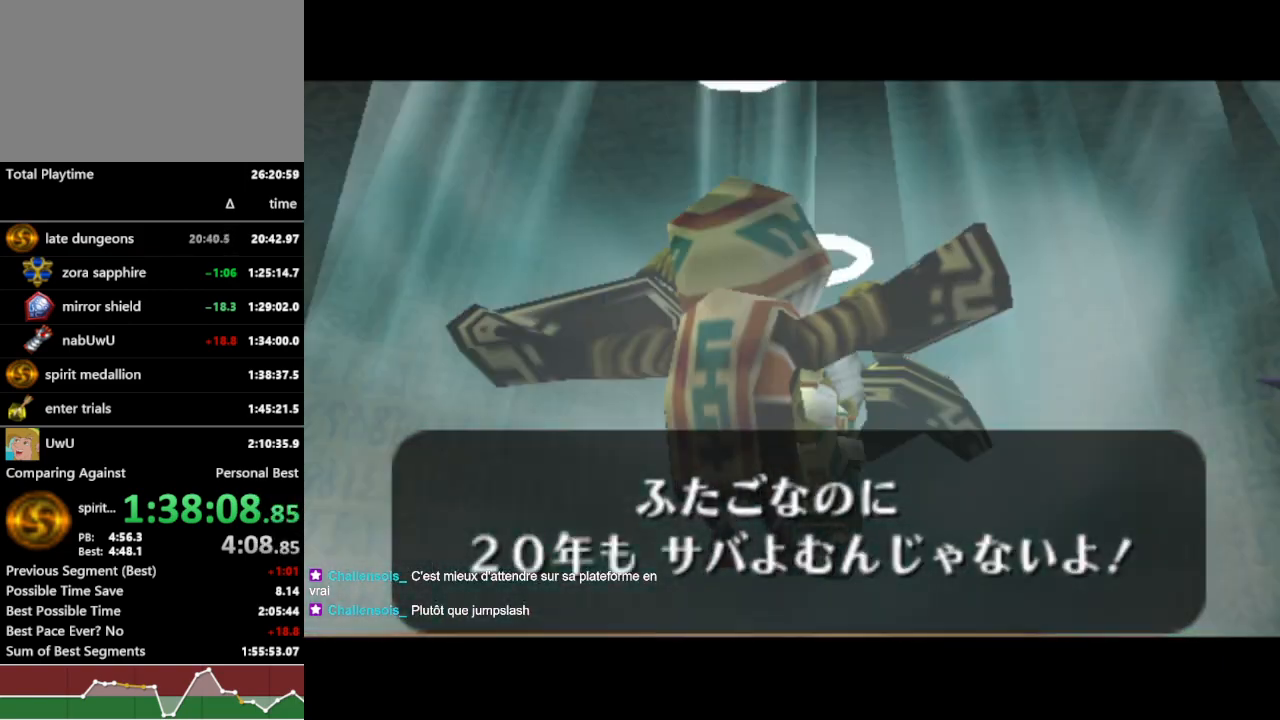
{"buttons": ["R1"], "left_stick": "center", "right_stick": "center", "events": [[167, "B", "down"], [267, "B", "up"]]}
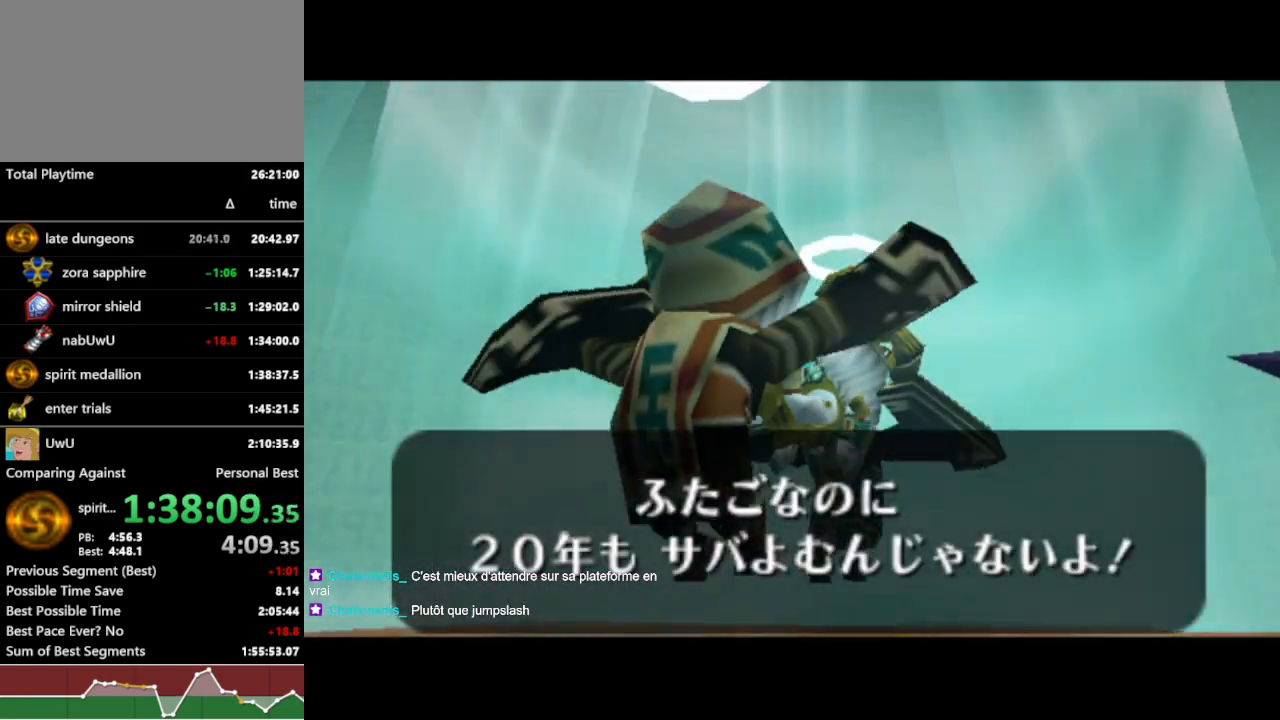
{"buttons": ["R1"], "left_stick": "center", "right_stick": "center", "events": []}
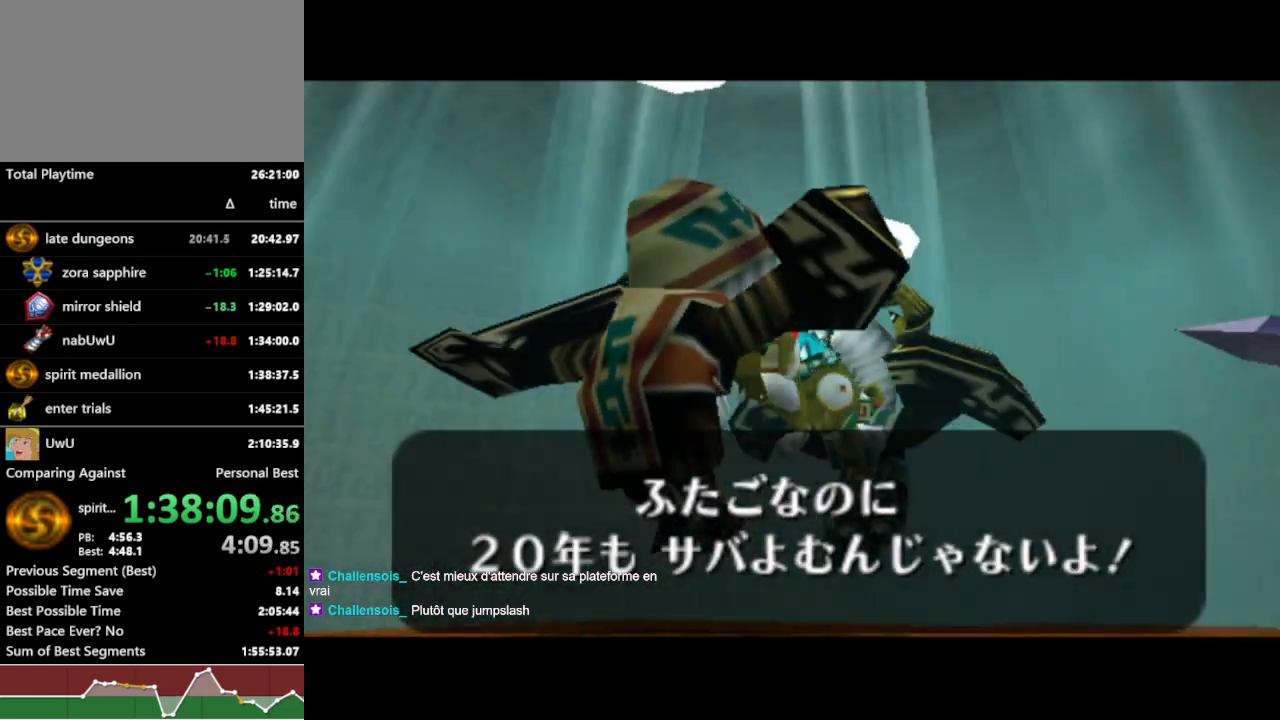
{"buttons": ["R1"], "left_stick": "center", "right_stick": "center", "events": []}
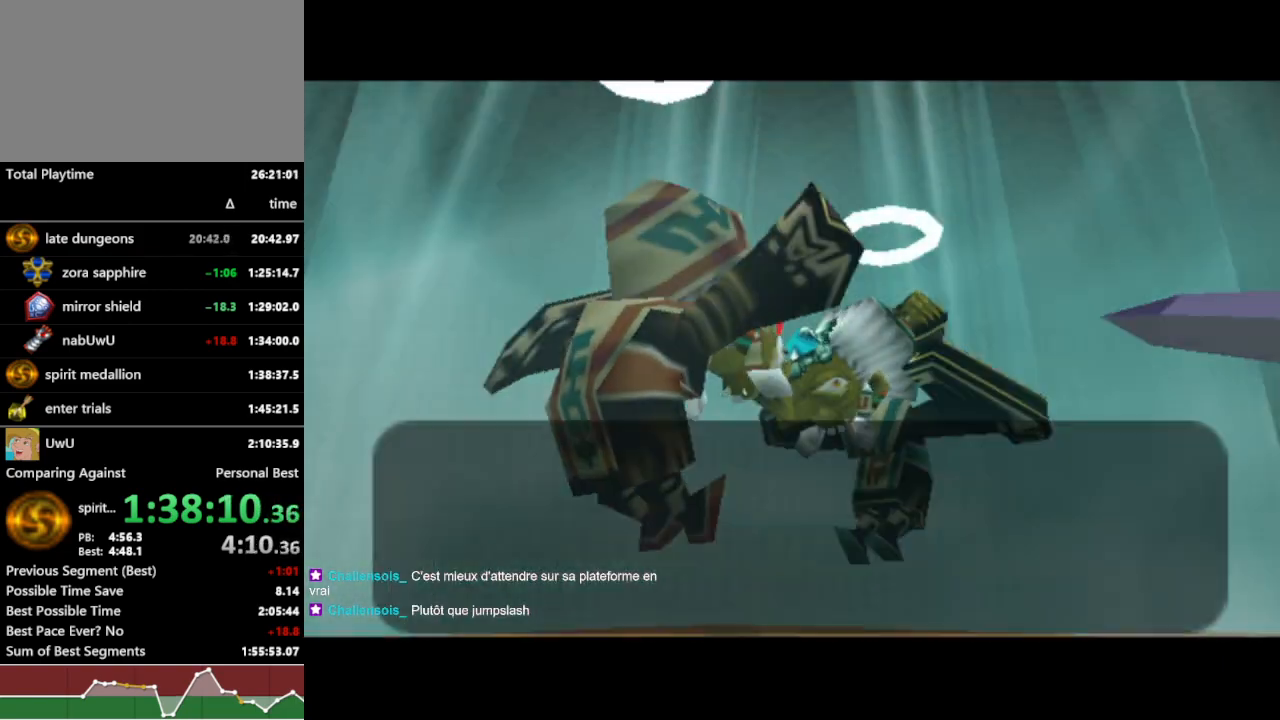
{"buttons": ["R1"], "left_stick": "center", "right_stick": "center", "events": []}
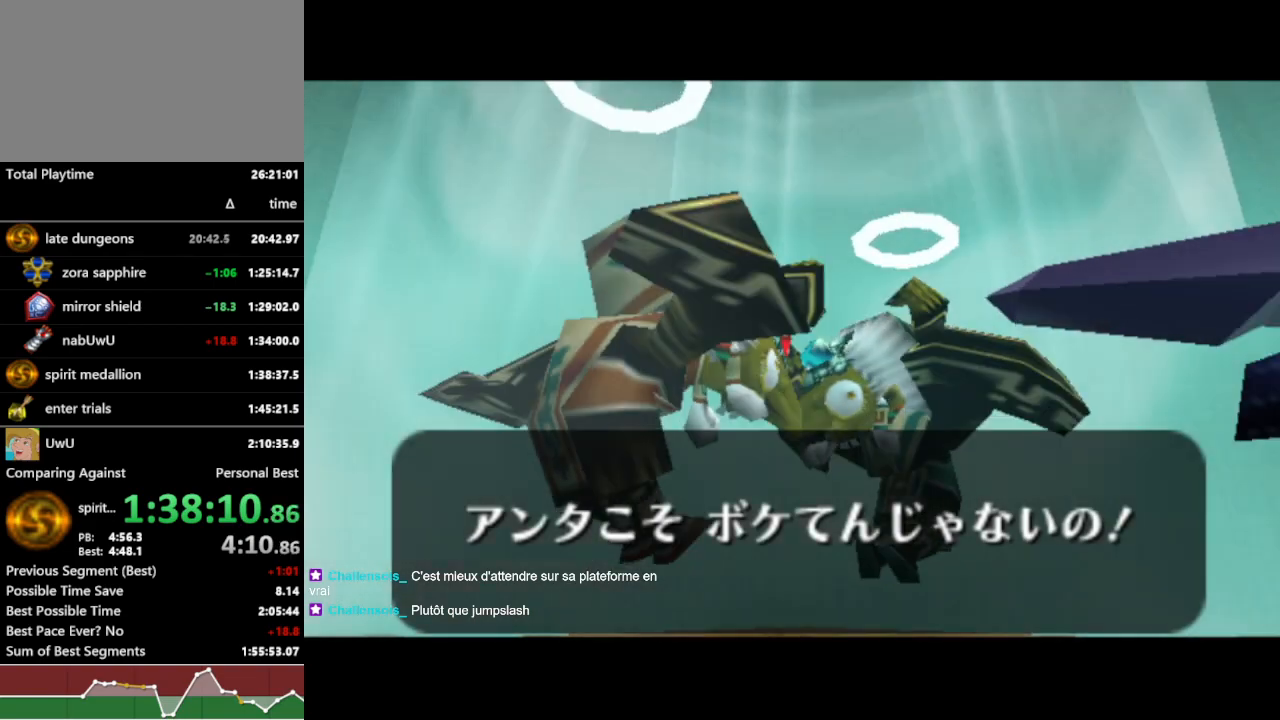
{"buttons": ["B", "R1"], "left_stick": "center", "right_stick": "center", "events": [[167, "B", "down"], [233, "B", "up"], [333, "B", "down"], [400, "B", "up"], [467, "B", "down"]]}
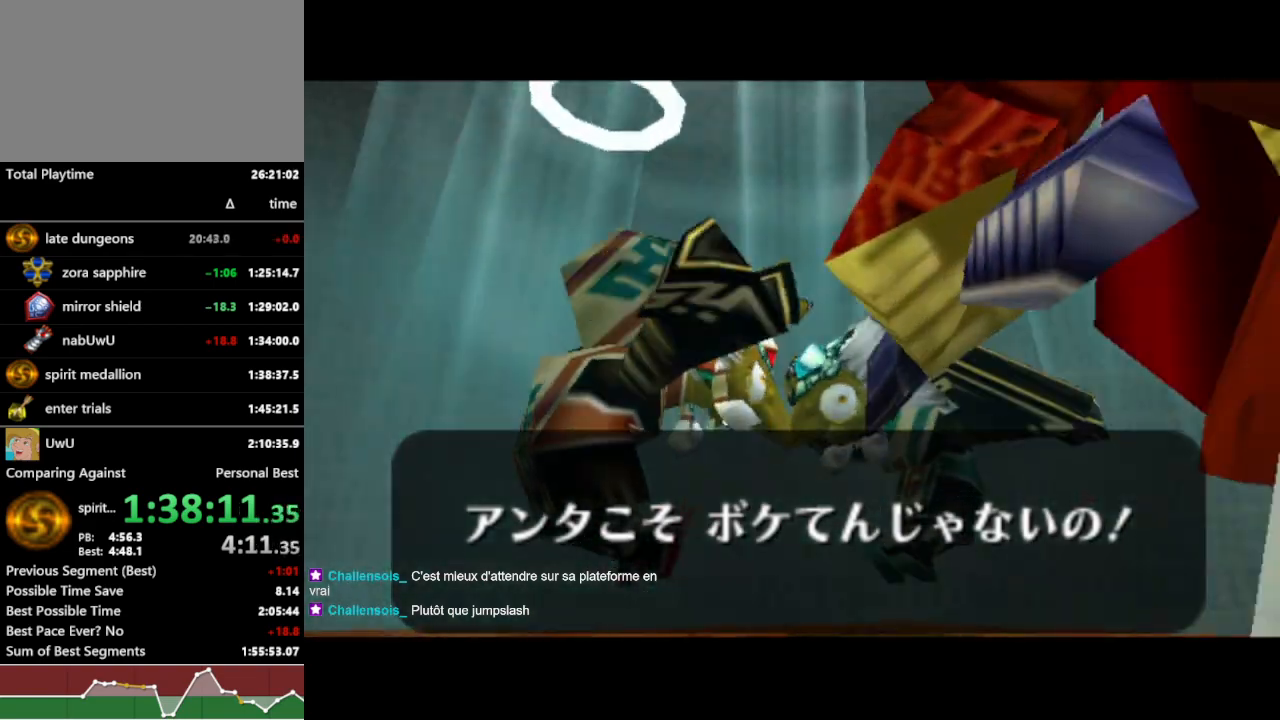
{"buttons": ["R1"], "left_stick": "center", "right_stick": "center", "events": [[33, "B", "up"], [100, "B", "down"], [167, "B", "up"], [267, "B", "down"], [333, "B", "up"], [400, "B", "down"], [467, "B", "up"]]}
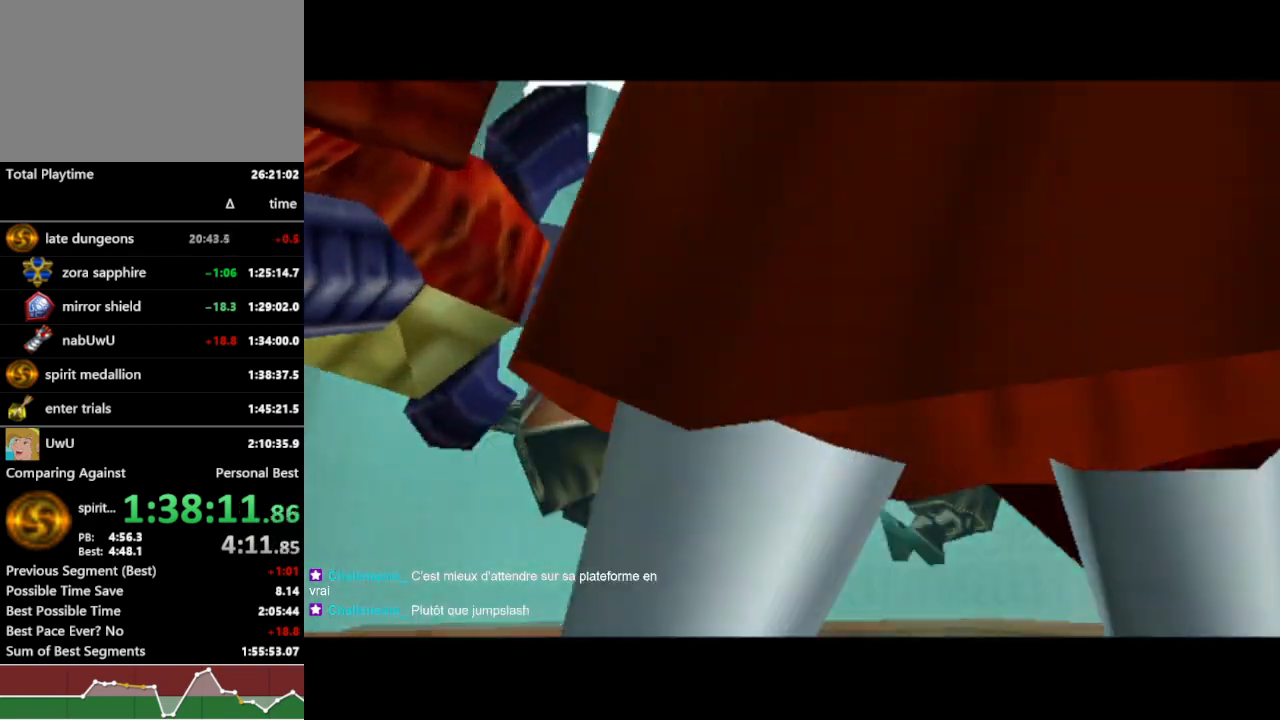
{"buttons": ["R1"], "left_stick": "center", "right_stick": "center", "events": [[67, "B", "down"], [133, "B", "up"], [200, "B", "down"], [267, "B", "up"], [400, "B", "down"], [467, "B", "up"]]}
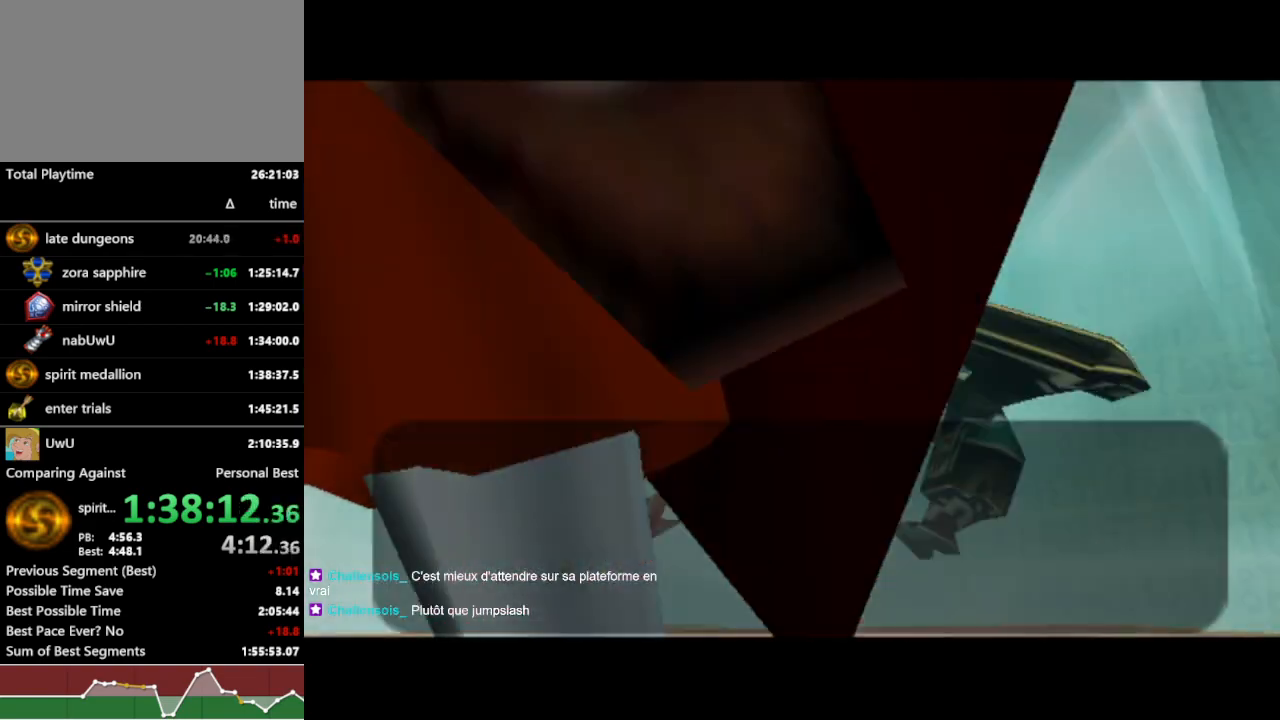
{"buttons": ["R1"], "left_stick": "center", "right_stick": "center", "events": [[67, "B", "down"], [133, "B", "up"], [233, "B", "down"], [333, "B", "up"], [433, "B", "down"], [500, "B", "up"]]}
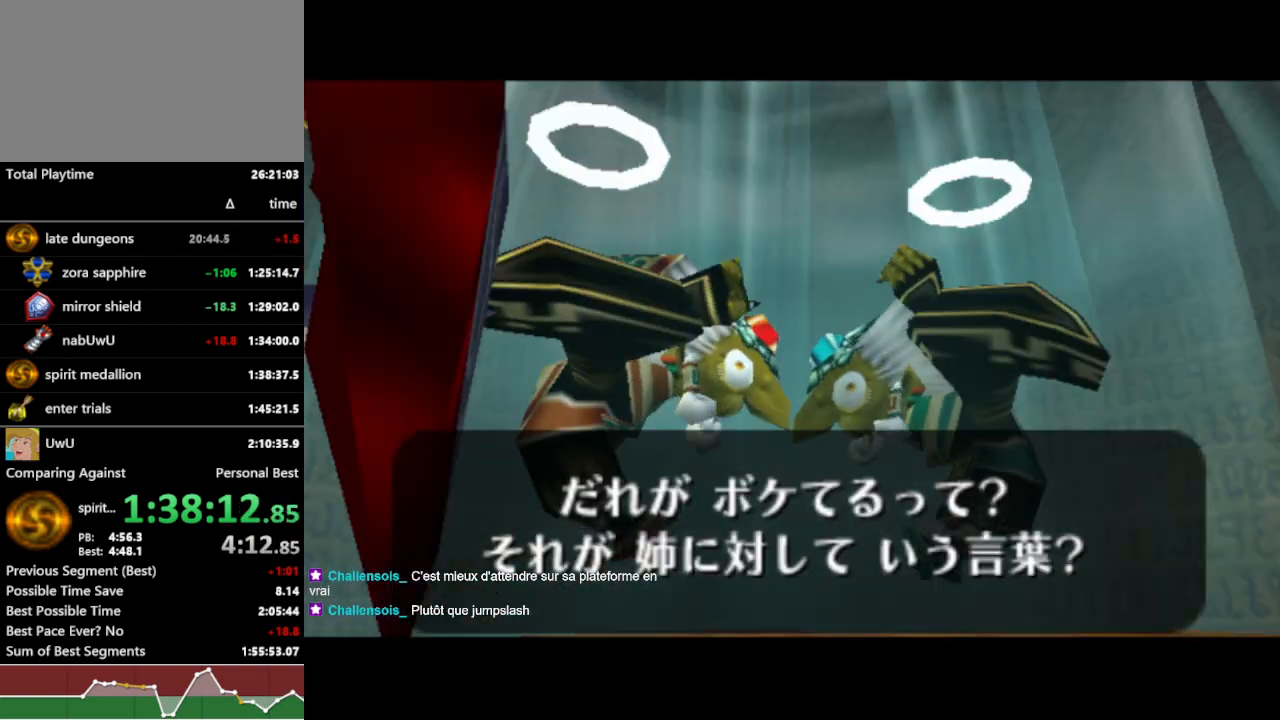
{"buttons": ["R1"], "left_stick": "center", "right_stick": "center", "events": [[67, "B", "down"], [133, "B", "up"], [233, "B", "down"], [333, "B", "up"], [433, "B", "down"], [500, "B", "up"]]}
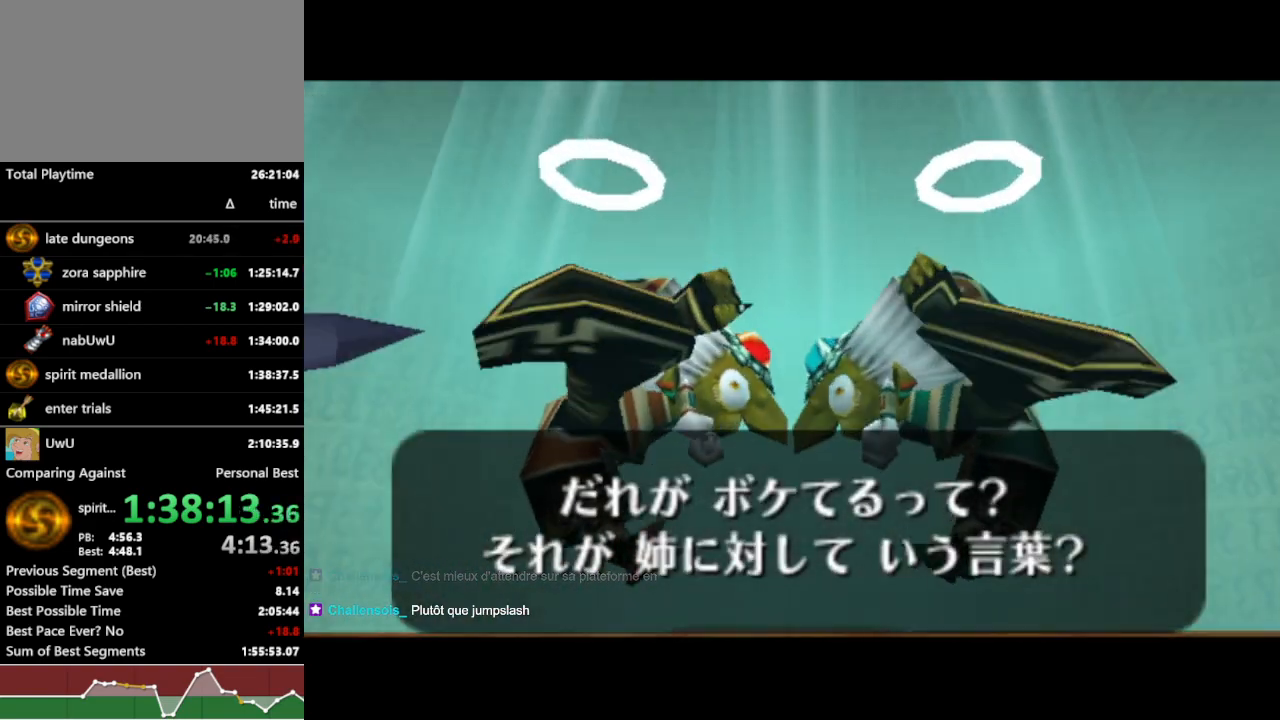
{"buttons": ["R1"], "left_stick": "center", "right_stick": "center", "events": []}
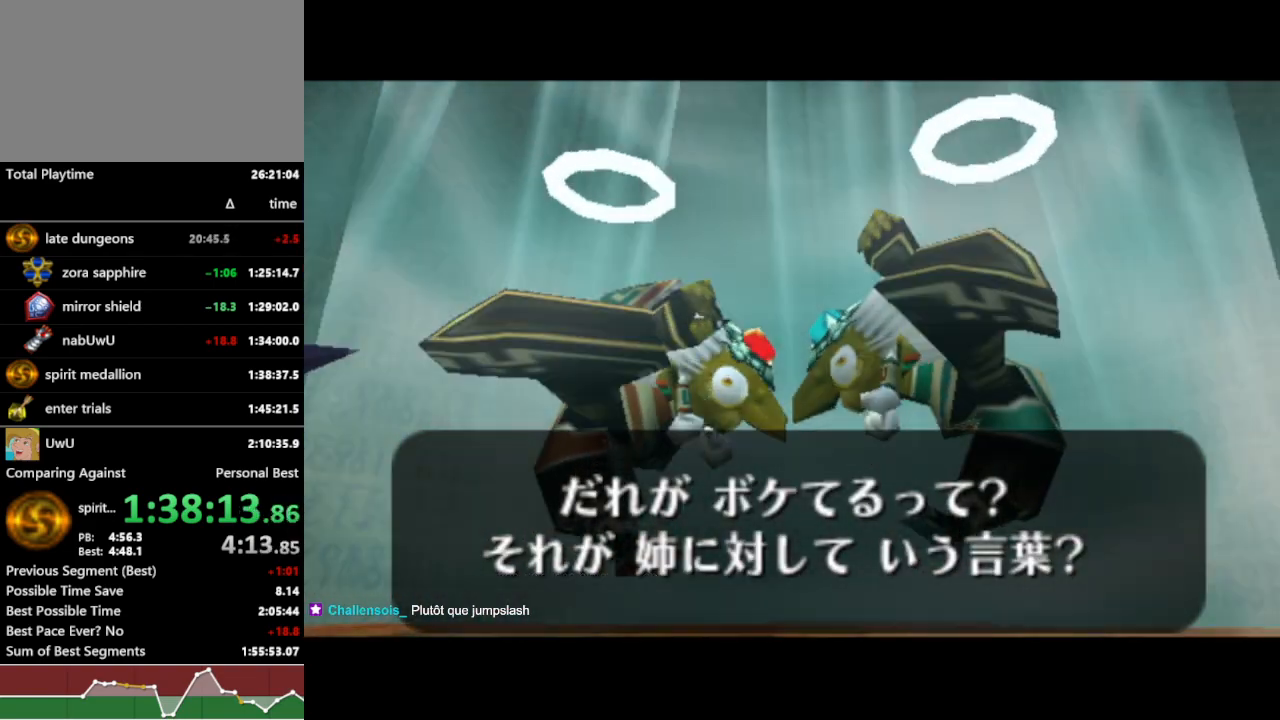
{"buttons": ["R1"], "left_stick": "center", "right_stick": "center", "events": []}
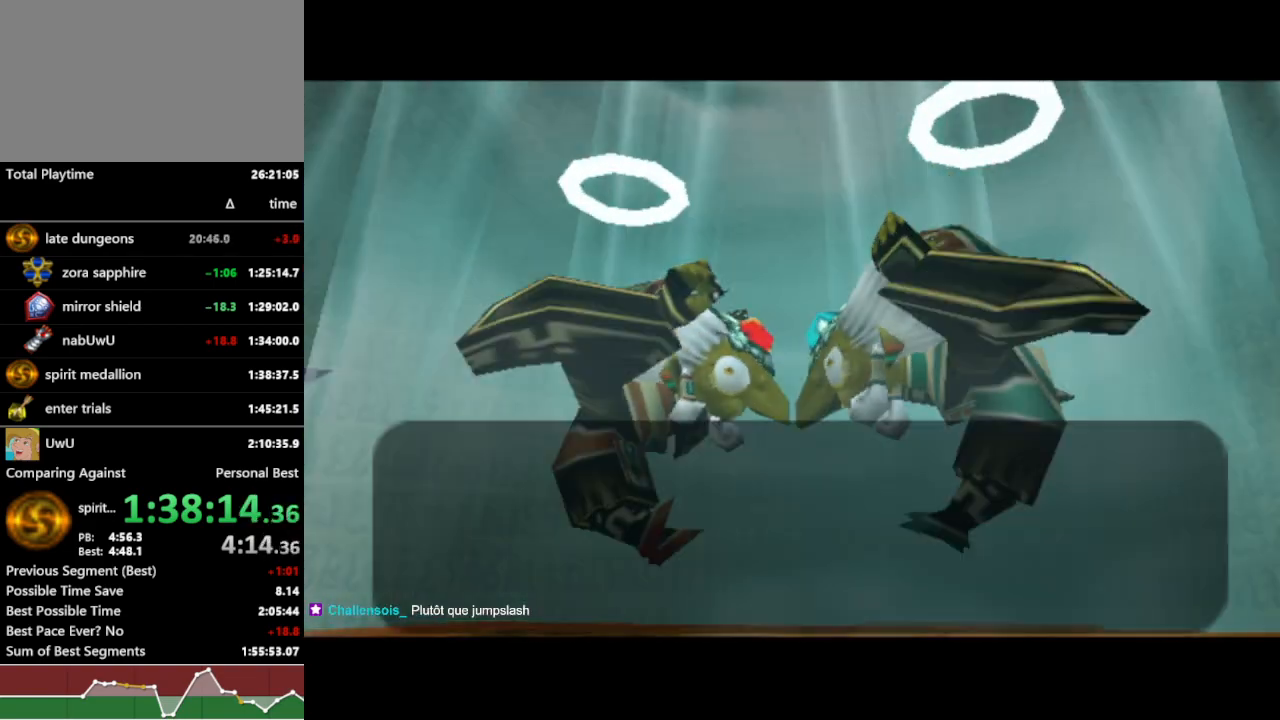
{"buttons": ["B", "R1"], "left_stick": "center", "right_stick": "center", "events": [[300, "B", "down"], [400, "B", "up"], [467, "B", "down"]]}
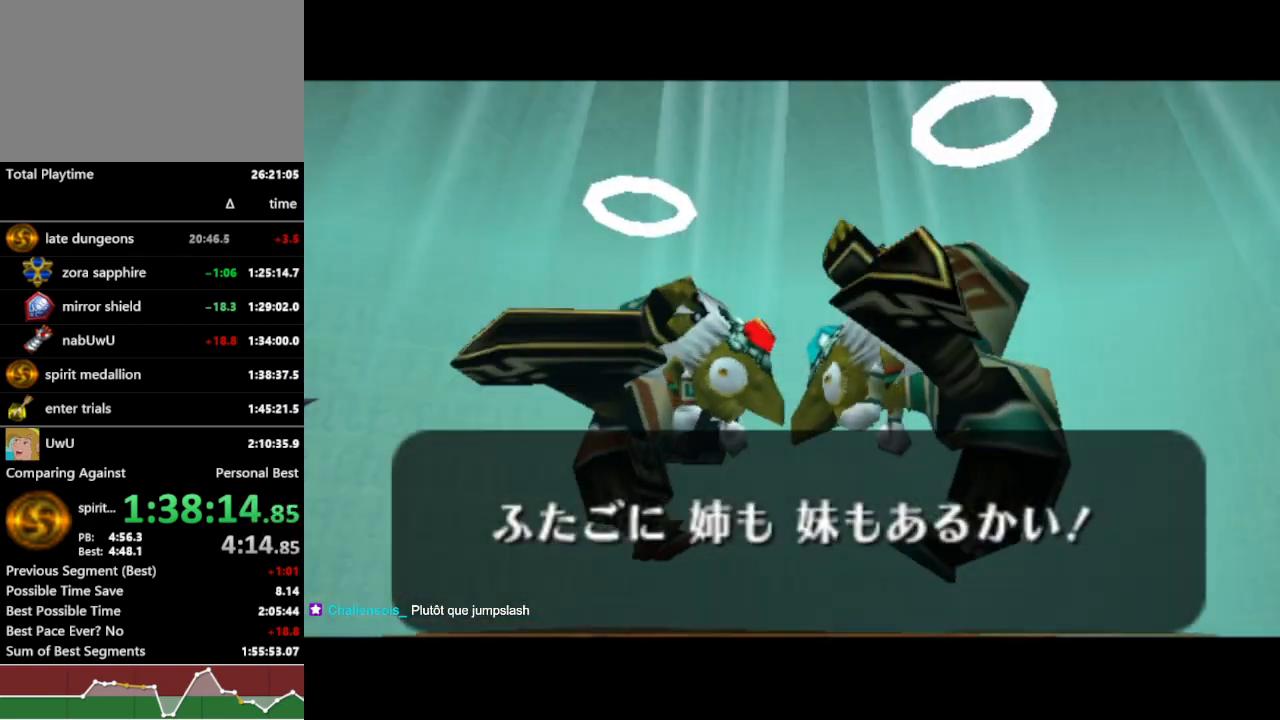
{"buttons": ["R1"], "left_stick": "center", "right_stick": "center", "events": [[67, "B", "up"], [100, "B", "down"], [200, "B", "up"]]}
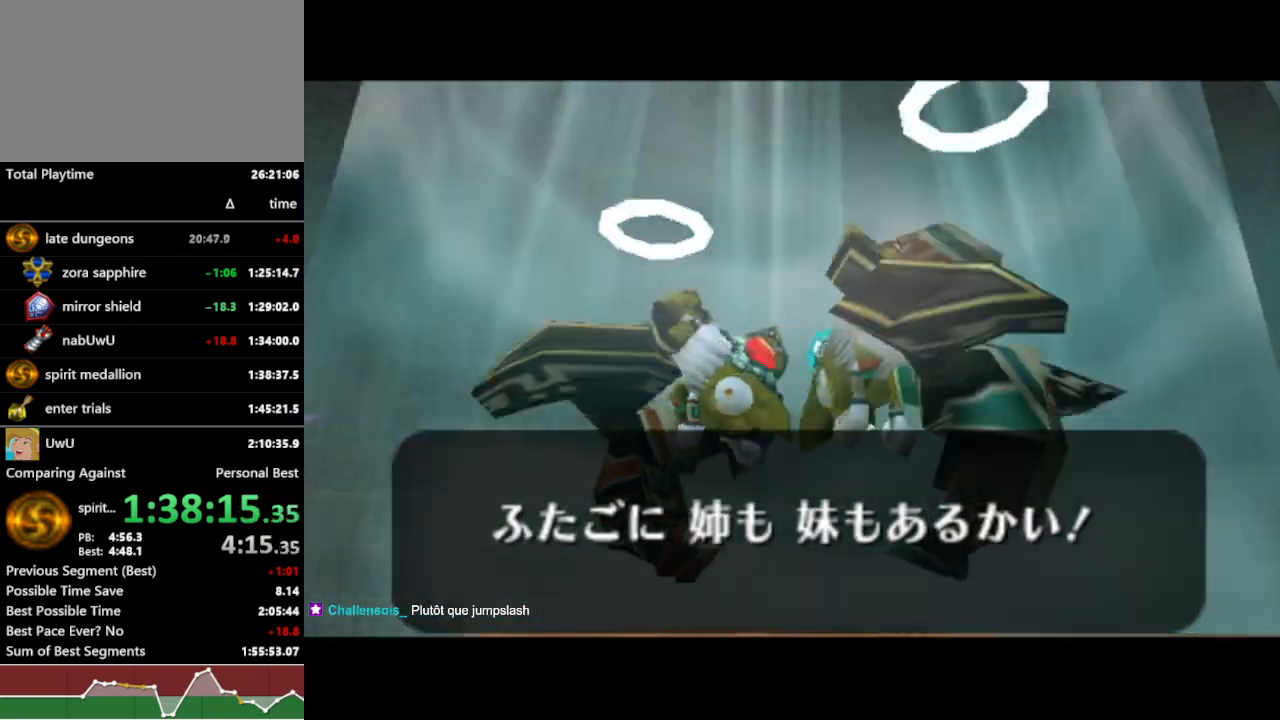
{"buttons": ["R1"], "left_stick": "center", "right_stick": "center", "events": []}
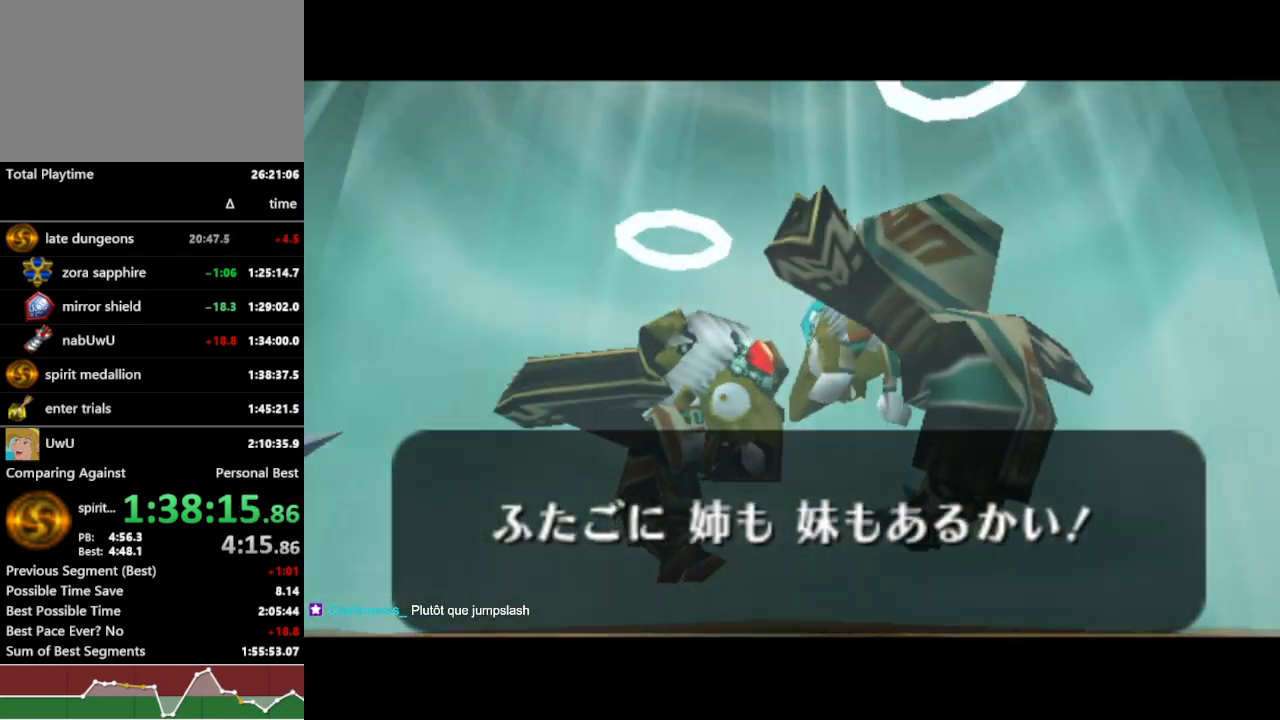
{"buttons": ["R1"], "left_stick": "center", "right_stick": "center", "events": [[367, "B", "down"], [433, "B", "up"]]}
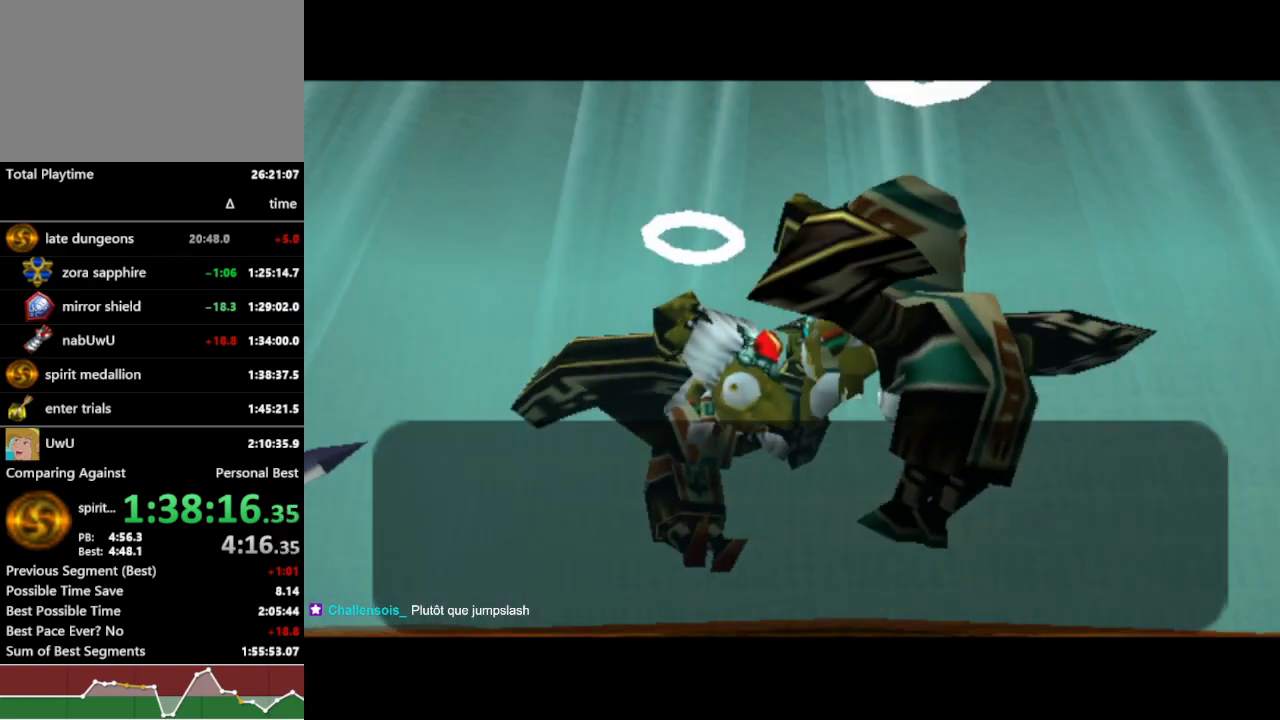
{"buttons": ["R1"], "left_stick": "center", "right_stick": "center", "events": [[33, "B", "down"], [133, "B", "up"], [233, "B", "down"], [300, "B", "up"], [400, "B", "down"], [467, "B", "up"]]}
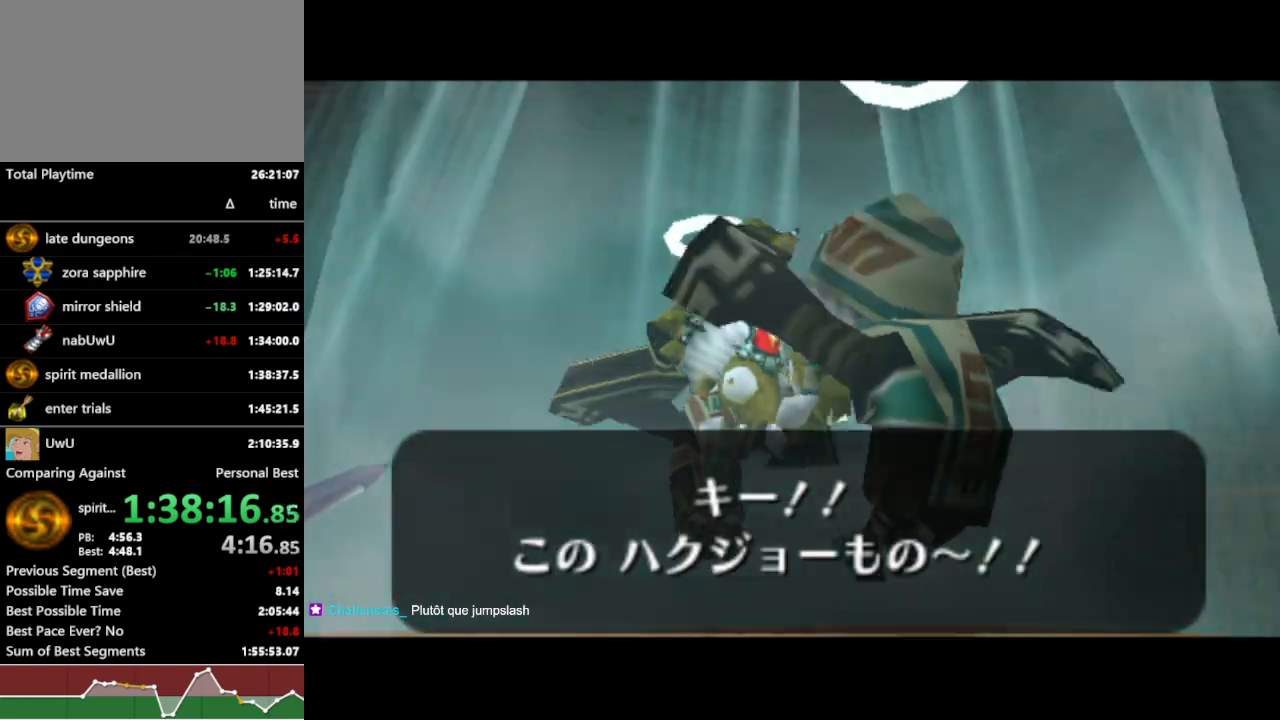
{"buttons": ["R1"], "left_stick": "center", "right_stick": "center", "events": [[33, "B", "down"], [100, "B", "up"]]}